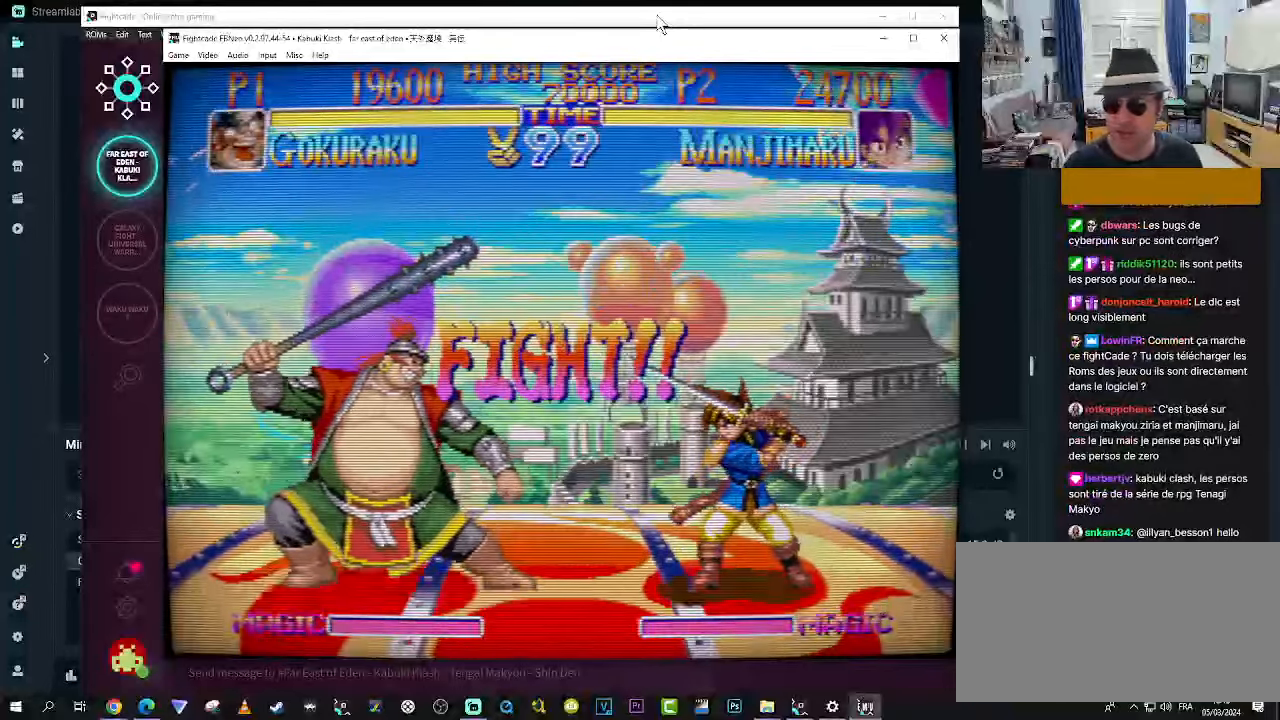
Gameplay with a controller (arcade stick); each line is a JSON object with the inputs held at the frame after it (dt_ms = milliseconds from this image to that frame). "events" lists button and stick changes between this image and that frame as [ms after this image, input, new state], when the widget could be followed in between. Not read: L3 R3.
{"dt_ms": 500, "buttons": [], "left_stick": "up-left", "events": [[334, "left_stick", "up-left"]]}
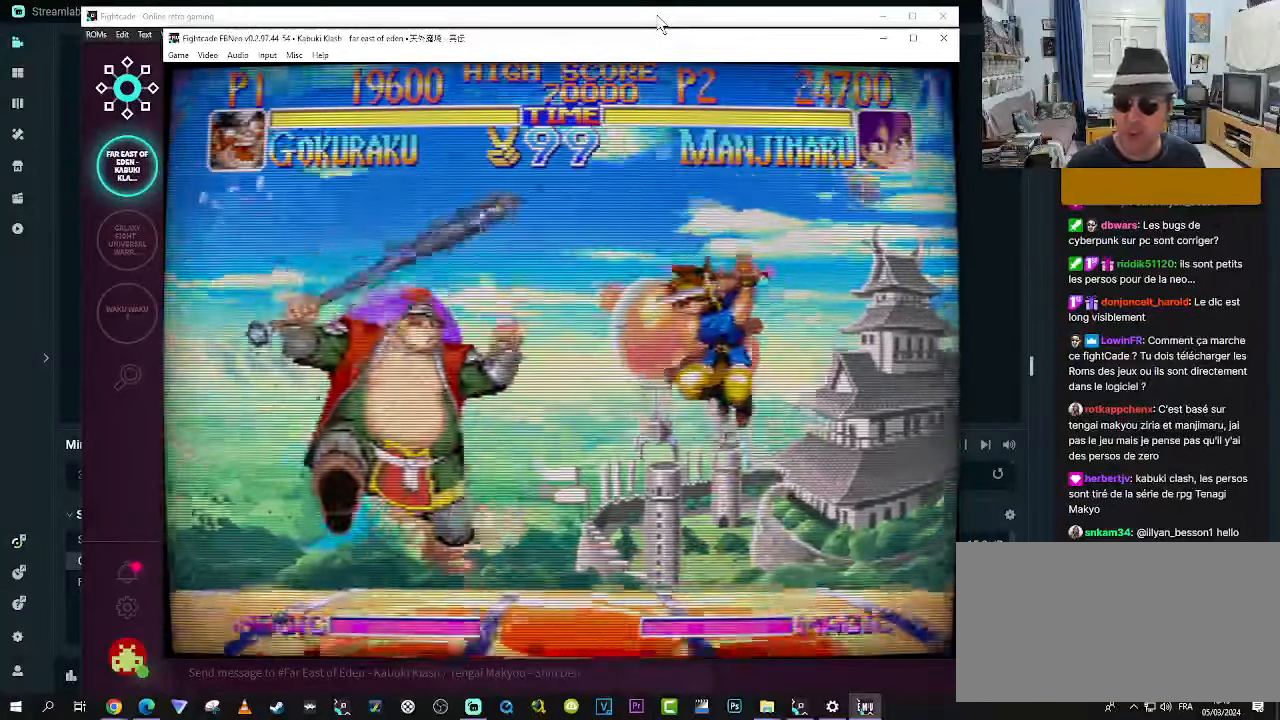
{"dt_ms": 500, "buttons": ["SQUARE"], "left_stick": "center", "events": [[284, "SQUARE", "down"], [284, "left_stick", "center"], [367, "SQUARE", "up"], [484, "SQUARE", "down"]]}
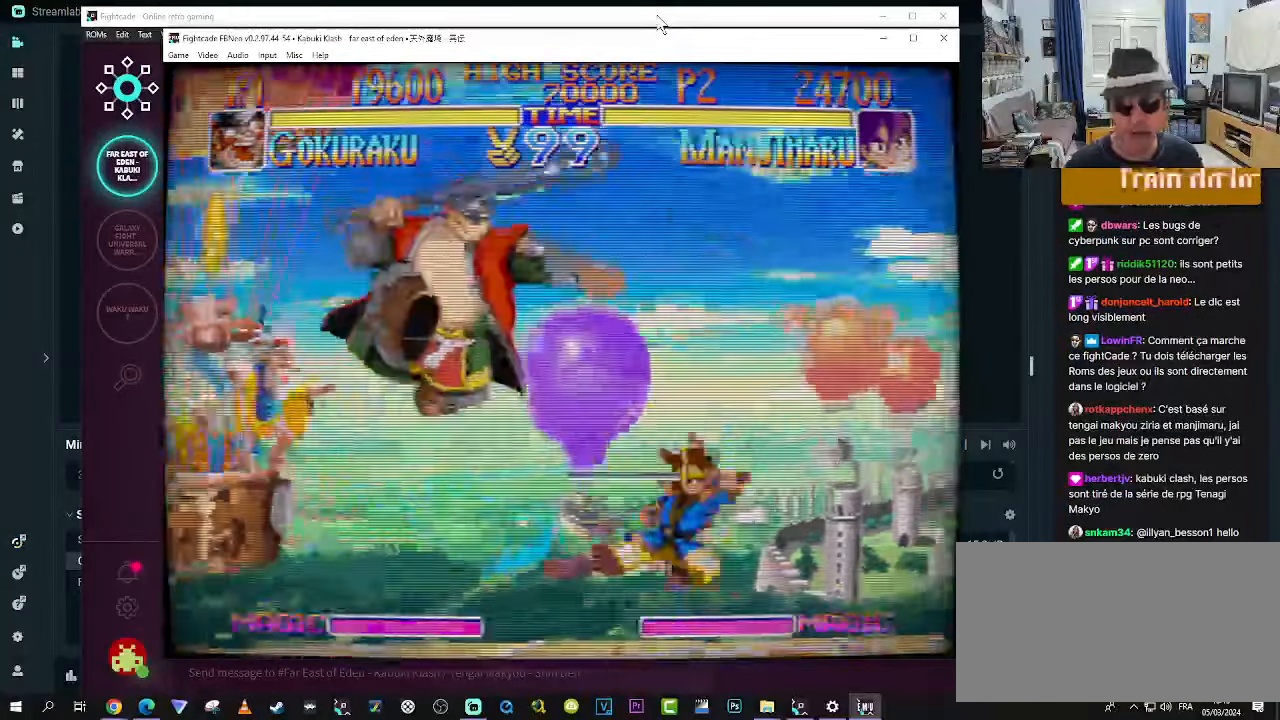
{"dt_ms": 500, "buttons": ["SQUARE"], "left_stick": "down-left", "events": [[34, "SQUARE", "up"], [200, "SQUARE", "down"], [200, "left_stick", "down-left"], [234, "SQUARE", "up"], [317, "SQUARE", "down"], [367, "SQUARE", "up"], [450, "SQUARE", "down"]]}
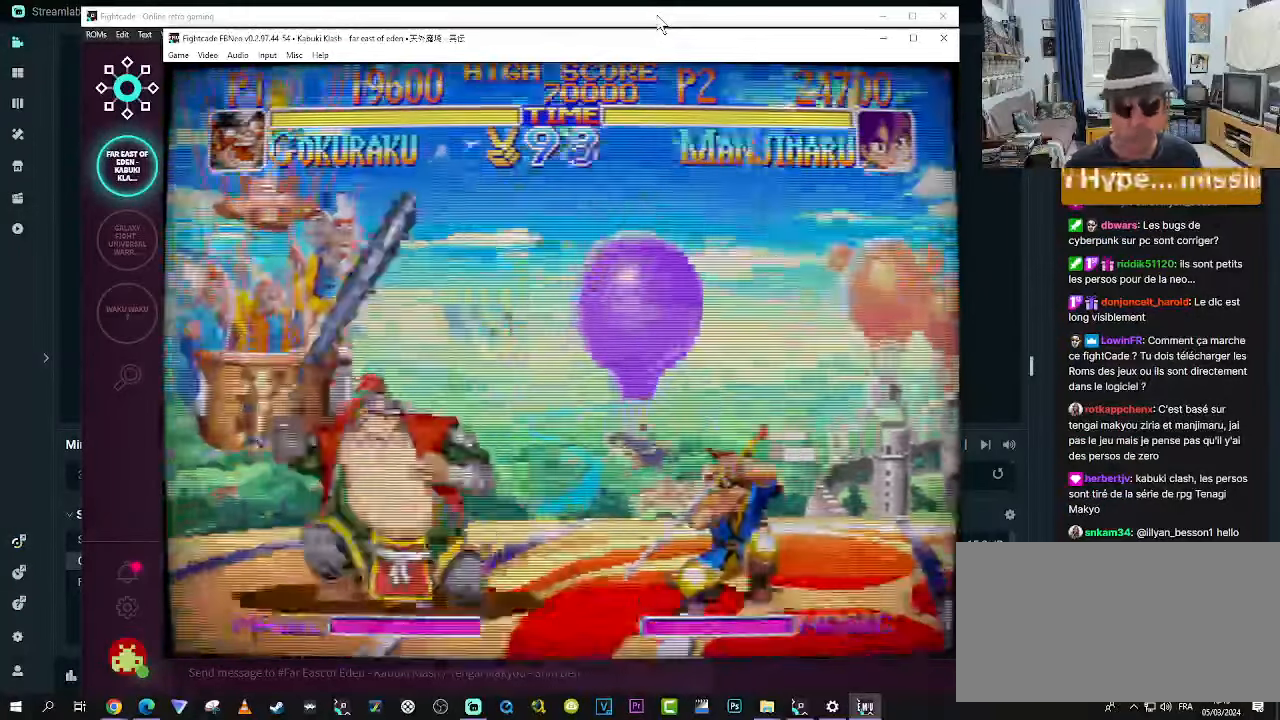
{"dt_ms": 500, "buttons": [], "left_stick": "down-left", "events": [[34, "SQUARE", "up"], [67, "SQUARE", "down"], [267, "SQUARE", "up"], [350, "SQUARE", "down"], [400, "SQUARE", "up"]]}
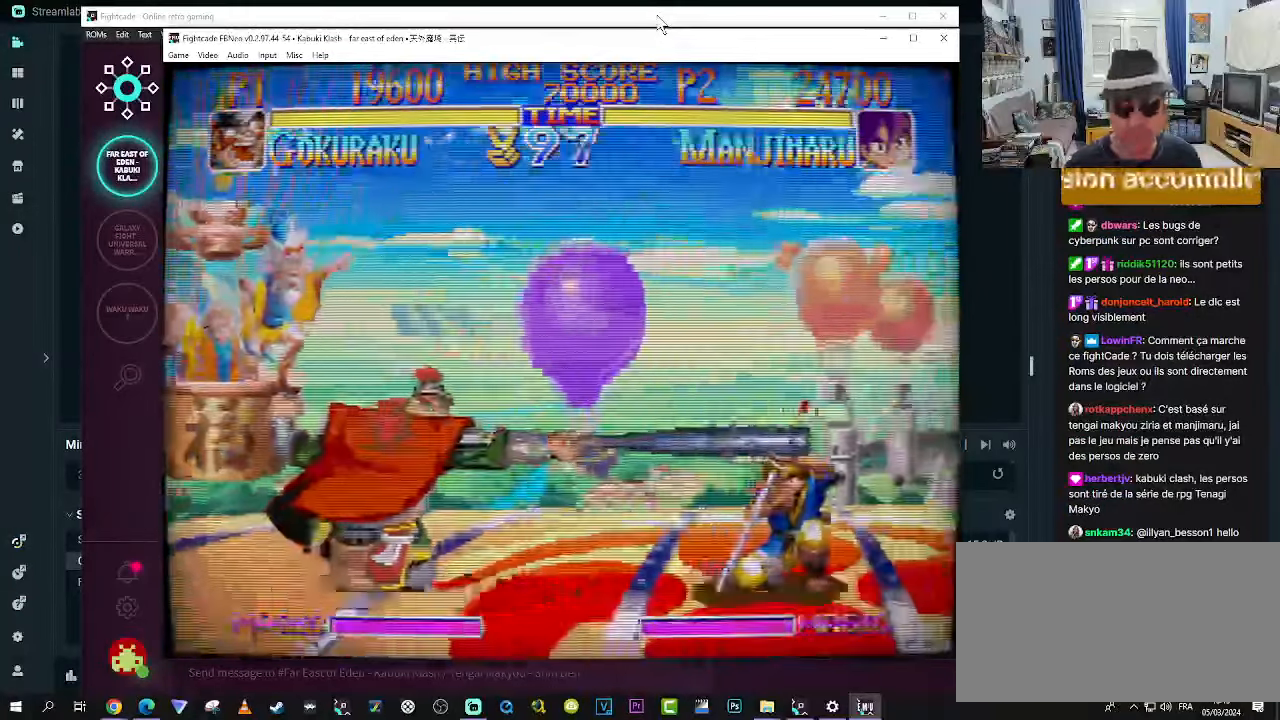
{"dt_ms": 500, "buttons": ["SQUARE"], "left_stick": "up-right"}
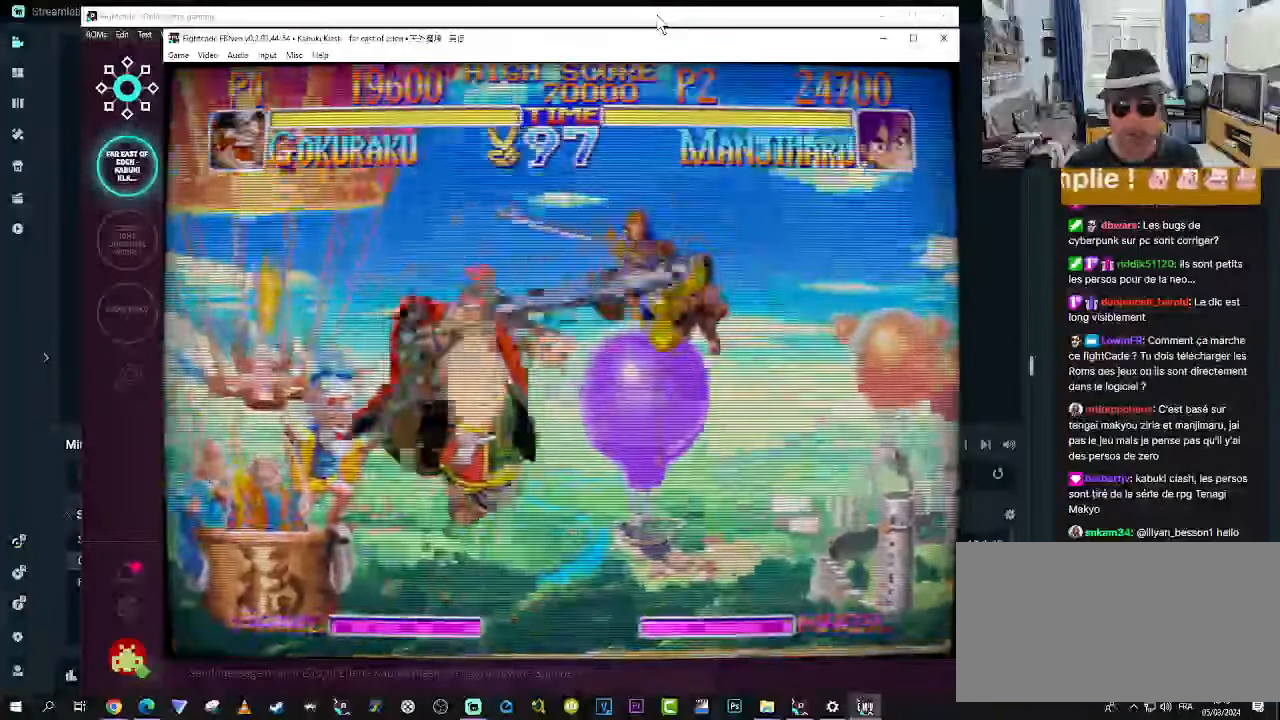
{"dt_ms": 500, "buttons": [], "left_stick": "center", "events": [[17, "SQUARE", "up"], [50, "SQUARE", "down"], [134, "SQUARE", "up"], [184, "SQUARE", "down"], [300, "SQUARE", "up"], [384, "left_stick", "center"]]}
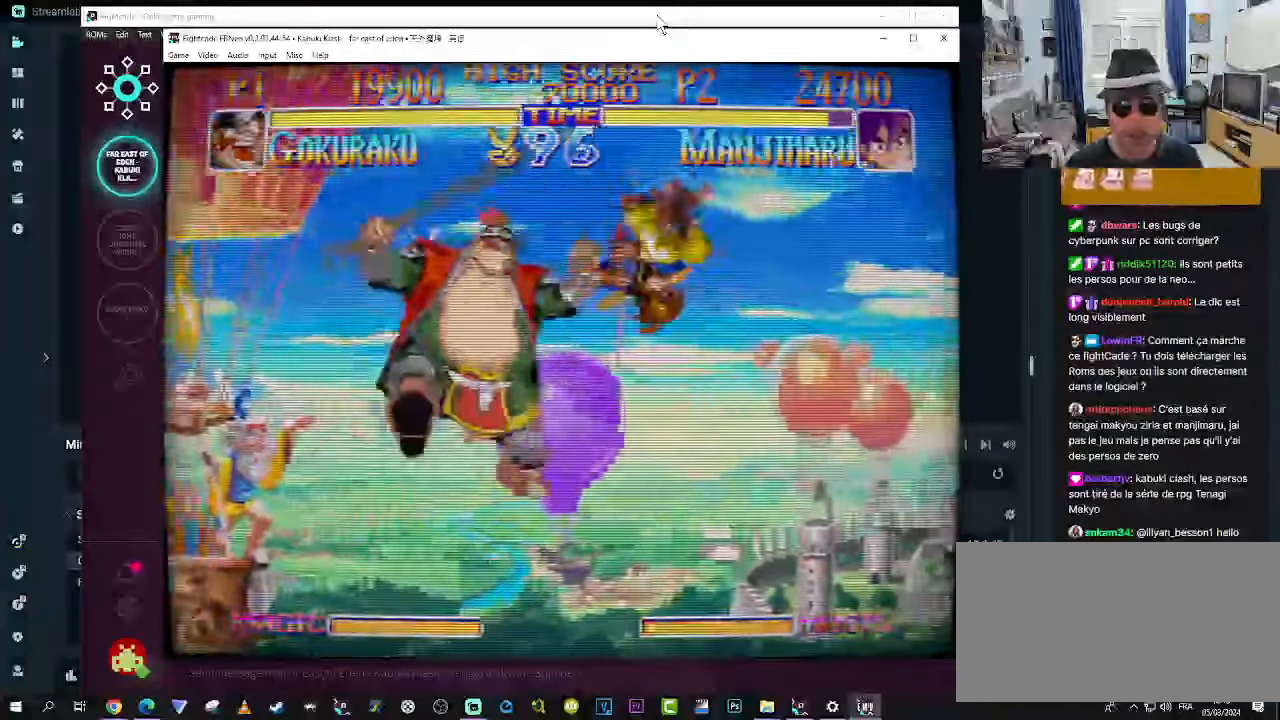
{"dt_ms": 500, "buttons": [], "left_stick": "down-left", "events": [[250, "left_stick", "down-left"], [300, "R1", "down"], [384, "R1", "up"], [417, "R1", "down"], [450, "R1", "up"]]}
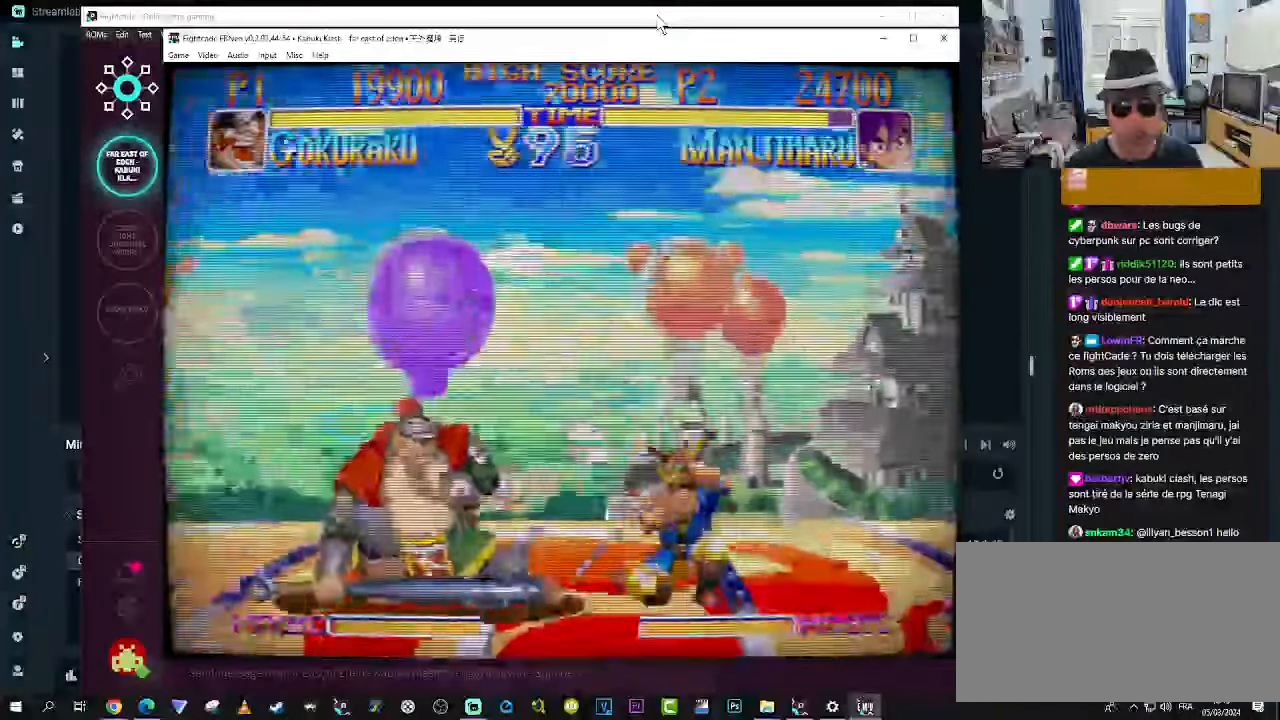
{"dt_ms": 500, "buttons": [], "left_stick": "down-left", "events": [[50, "R1", "down"], [117, "R1", "up"], [167, "R1", "down"], [200, "R1", "up"], [300, "R1", "down"], [366, "R1", "up"]]}
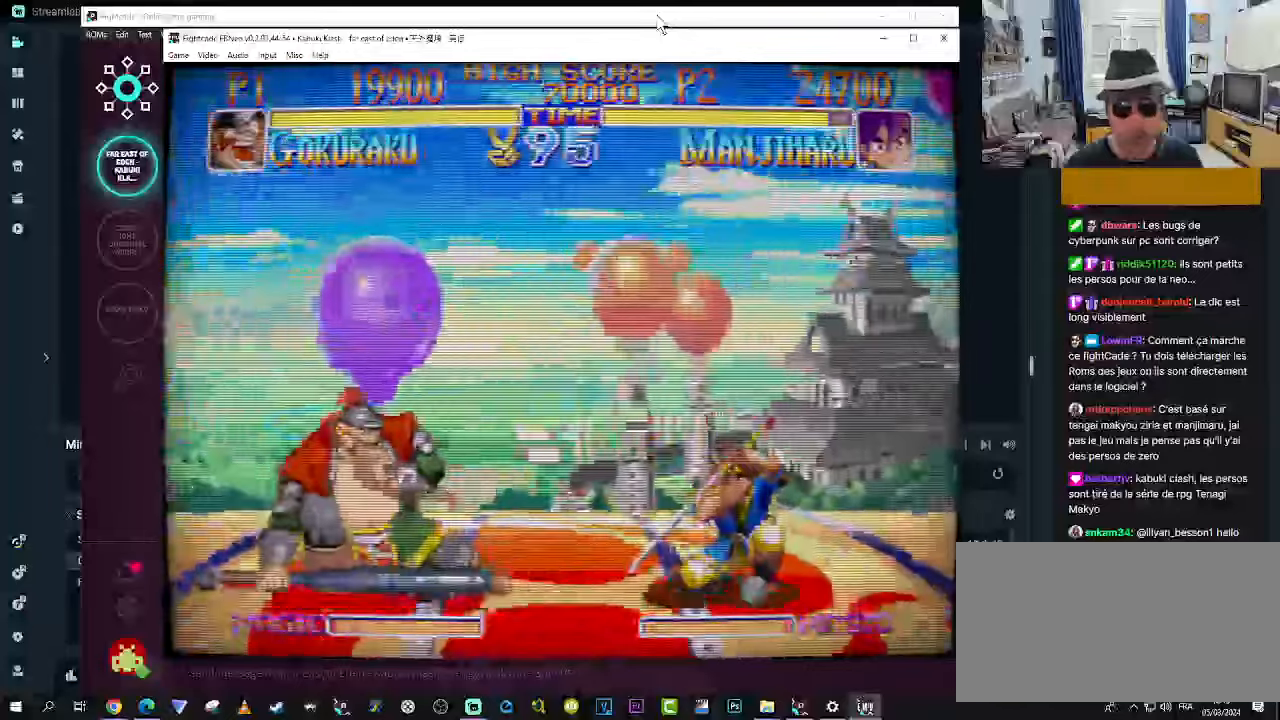
{"dt_ms": 500, "buttons": ["SQUARE"], "left_stick": "down-left", "events": [[33, "TRIANGLE", "down"], [83, "TRIANGLE", "up"], [283, "SQUARE", "down"], [416, "SQUARE", "up"], [483, "SQUARE", "down"]]}
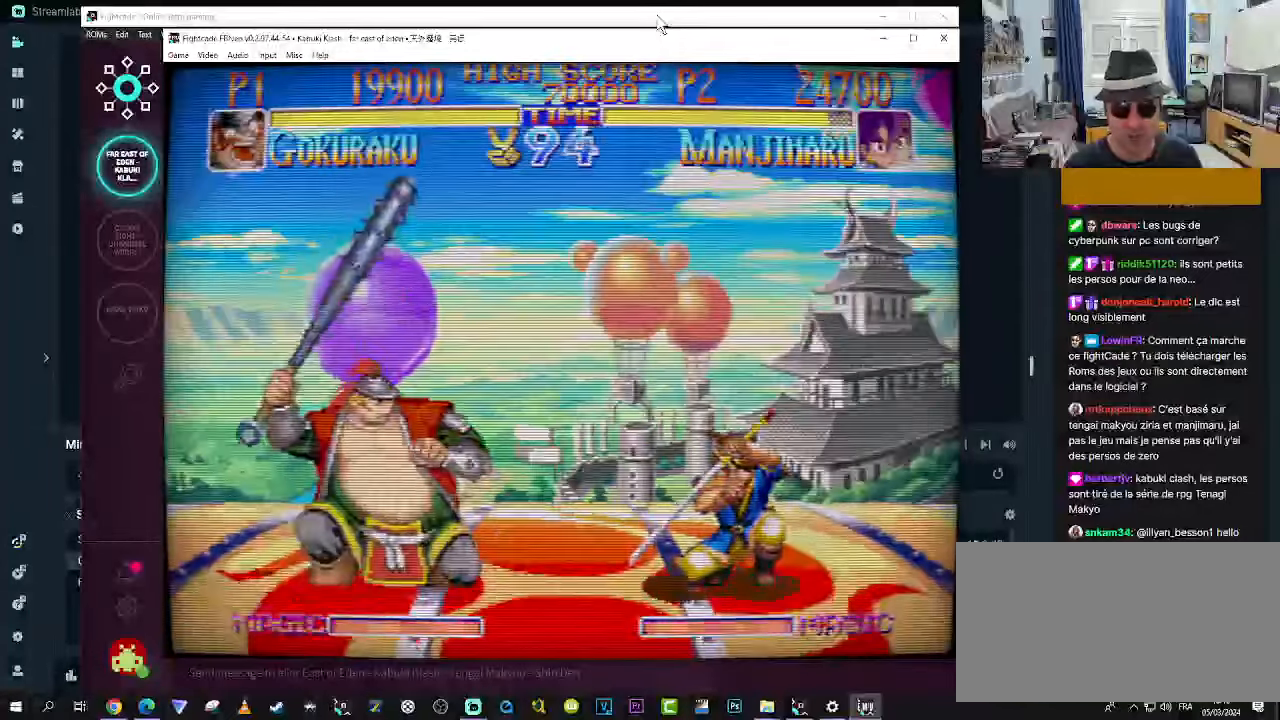
{"dt_ms": 500, "buttons": ["SQUARE"], "left_stick": "down-left", "events": [[33, "SQUARE", "up"], [100, "SQUARE", "down"], [200, "SQUARE", "up"], [266, "SQUARE", "down"]]}
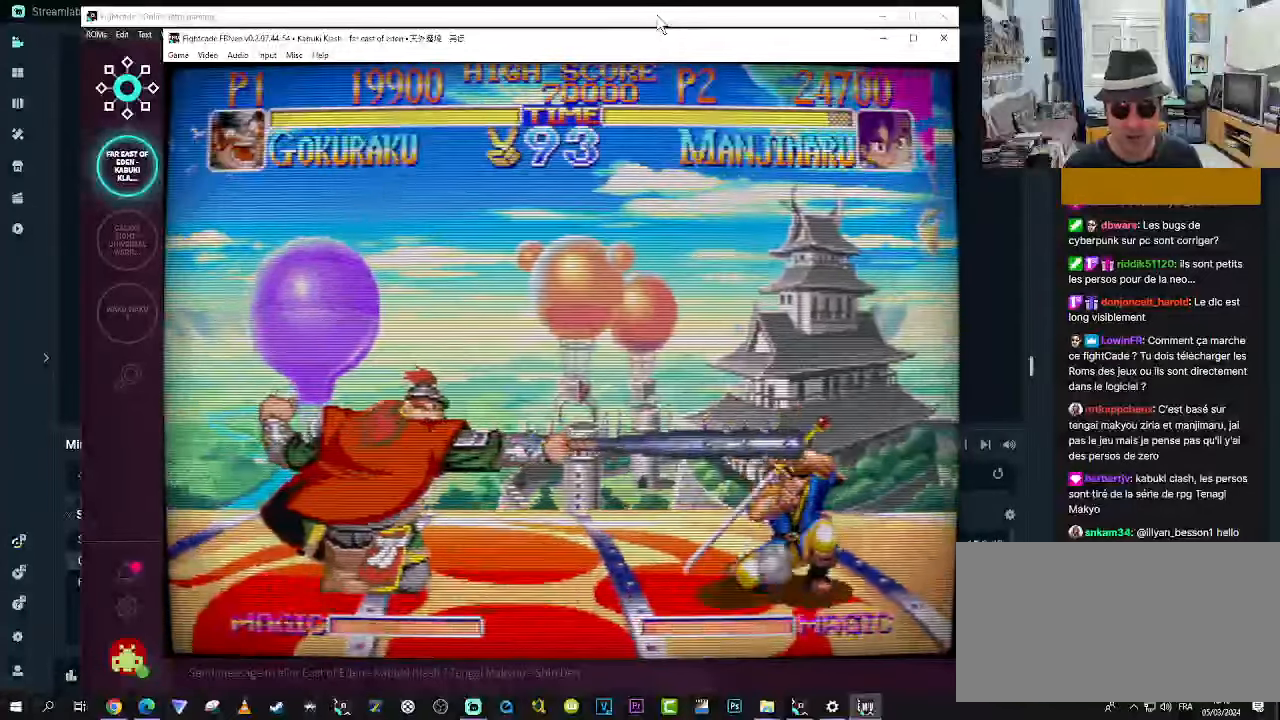
{"dt_ms": 500, "buttons": [], "left_stick": "up", "events": [[16, "SQUARE", "up"], [266, "left_stick", "center"], [483, "left_stick", "up"]]}
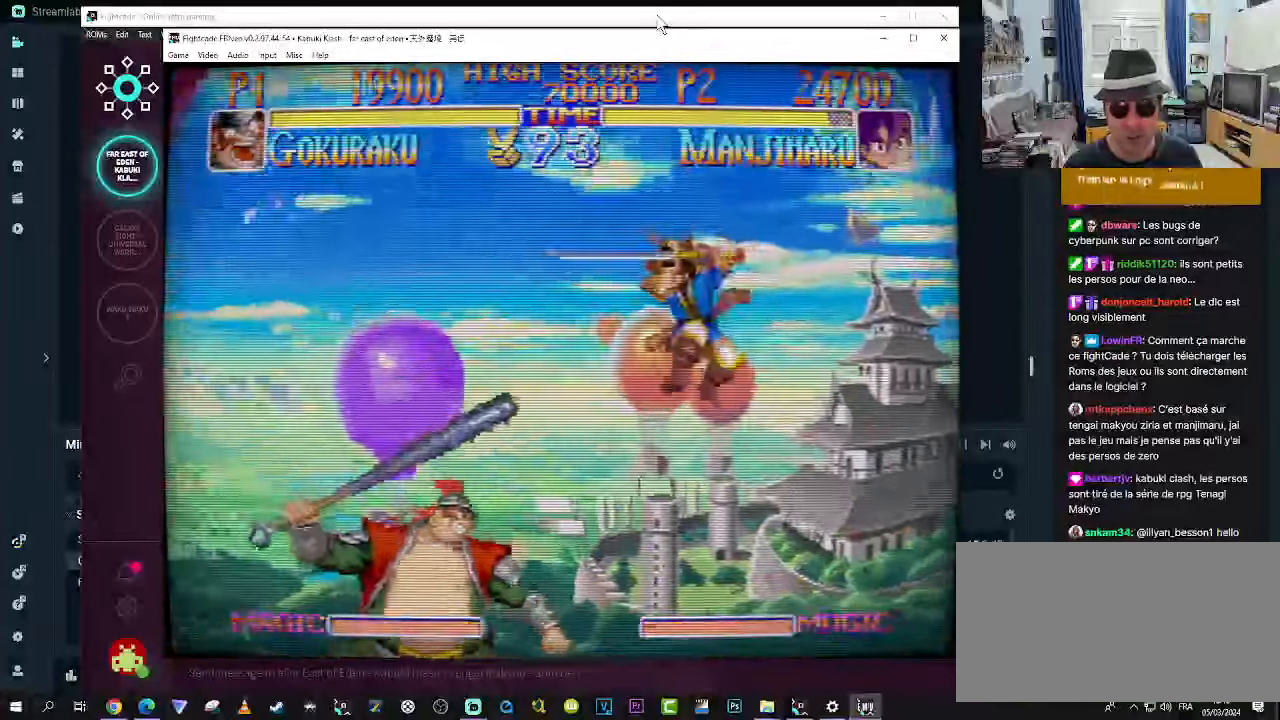
{"dt_ms": 500, "buttons": [], "left_stick": "center", "events": [[66, "SQUARE", "down"], [100, "SQUARE", "up"], [183, "SQUARE", "down"], [266, "SQUARE", "up"], [316, "SQUARE", "down"], [383, "SQUARE", "up"], [466, "left_stick", "center"]]}
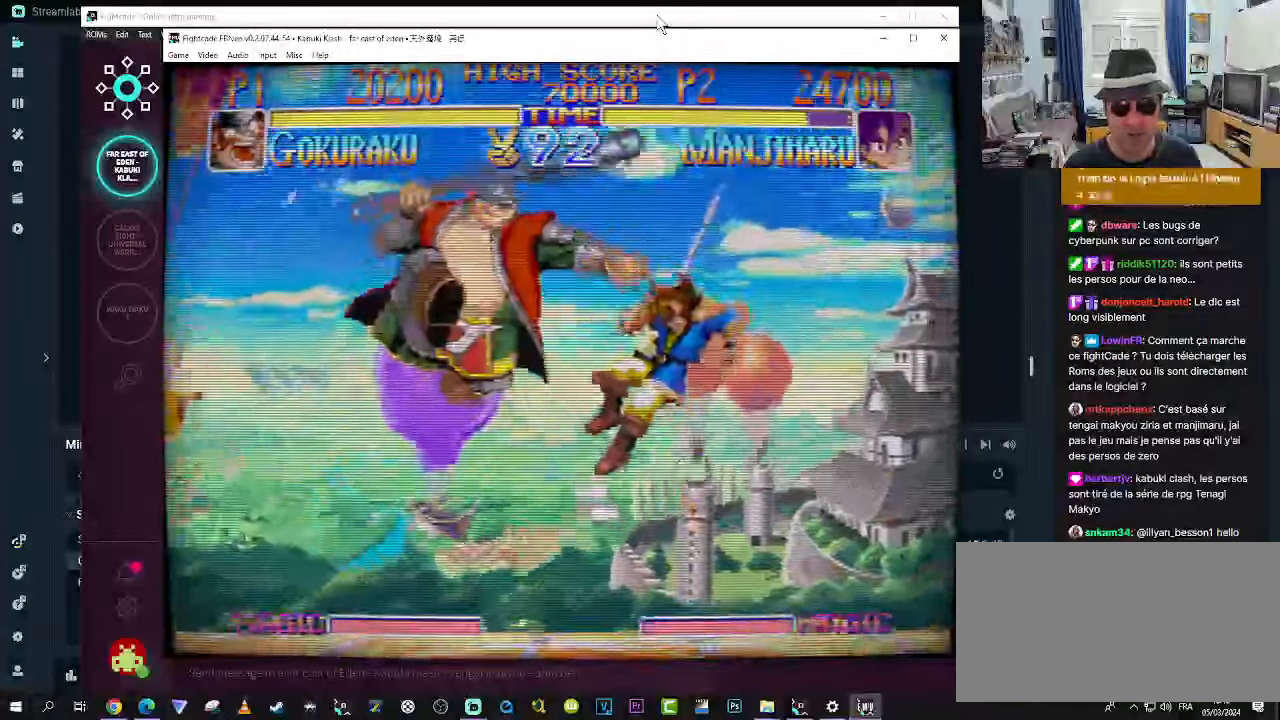
{"dt_ms": 500, "buttons": [], "left_stick": "center", "events": []}
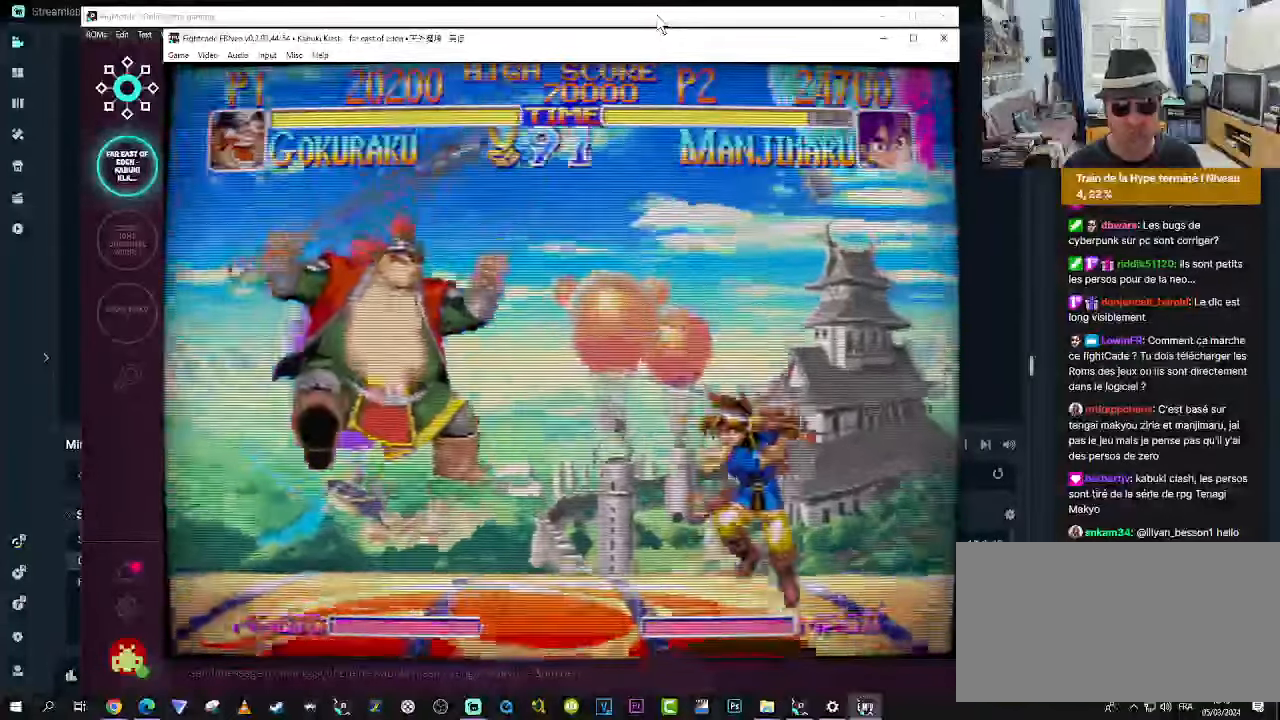
{"dt_ms": 500, "buttons": ["SQUARE"], "left_stick": "up", "events": [[166, "left_stick", "up"], [250, "SQUARE", "down"], [300, "SQUARE", "up"], [366, "SQUARE", "down"], [416, "SQUARE", "up"], [500, "SQUARE", "down"]]}
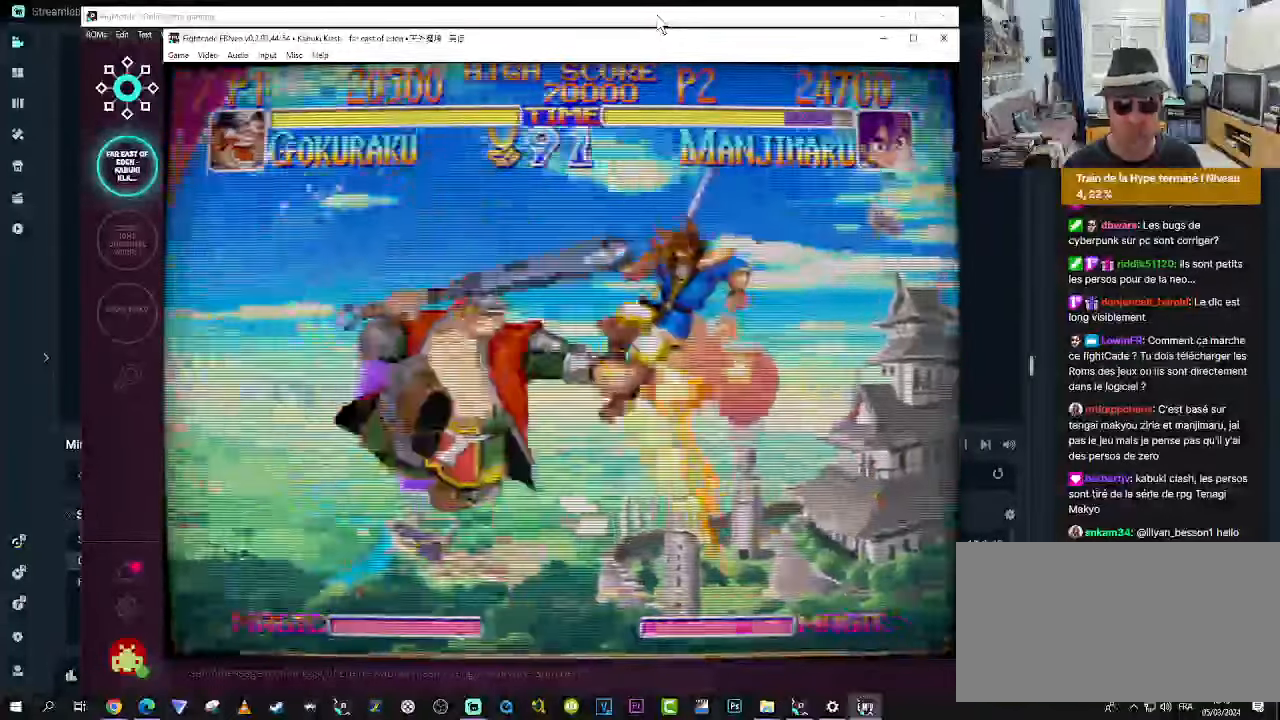
{"dt_ms": 500, "buttons": [], "left_stick": "center", "events": [[50, "SQUARE", "up"], [116, "left_stick", "center"]]}
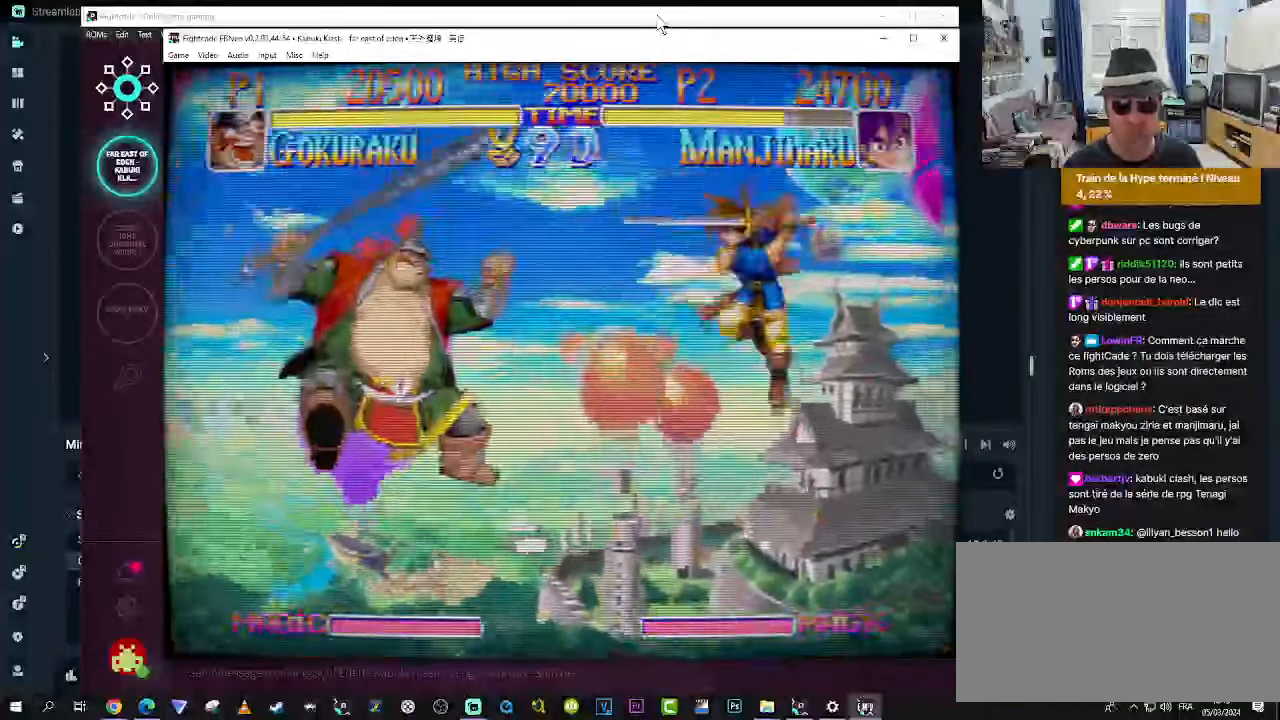
{"dt_ms": 500, "buttons": ["SQUARE"], "left_stick": "up", "events": [[366, "left_stick", "up"], [483, "SQUARE", "down"]]}
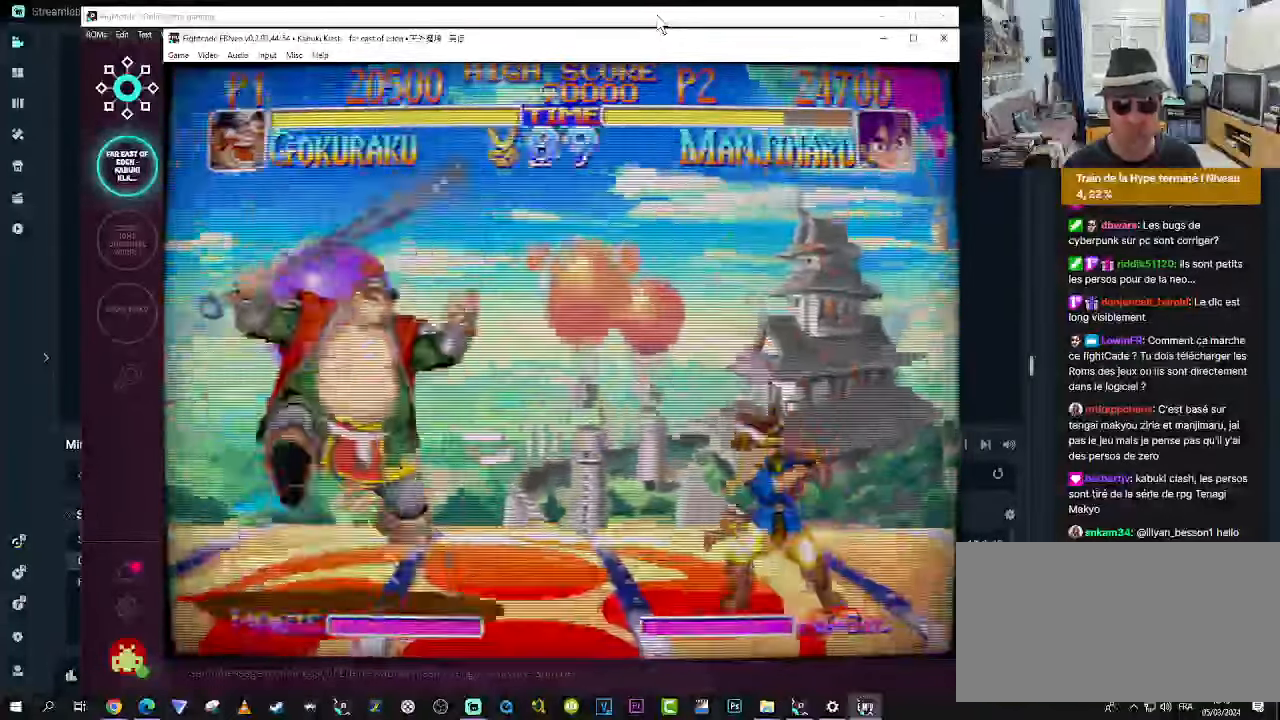
{"dt_ms": 500, "buttons": [], "left_stick": "center", "events": [[33, "SQUARE", "up"], [116, "SQUARE", "down"], [150, "left_stick", "center"], [200, "SQUARE", "up"], [266, "SQUARE", "down"], [316, "SQUARE", "up"]]}
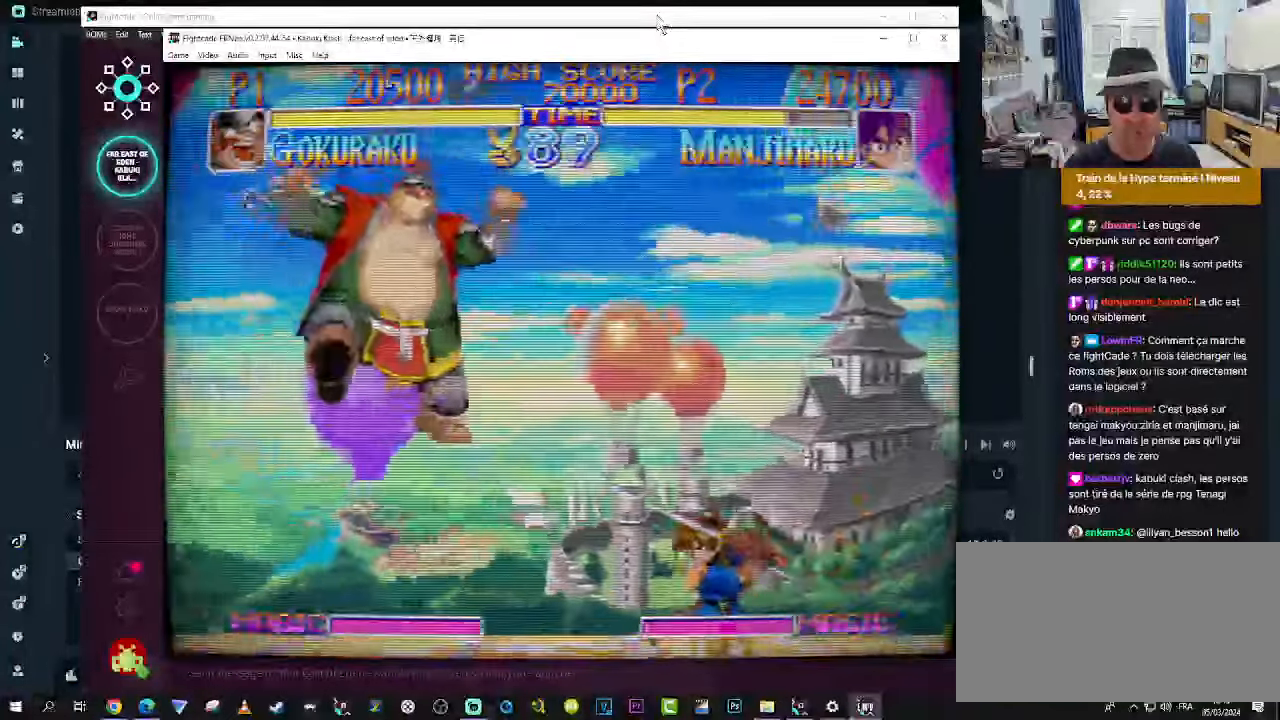
{"dt_ms": 500, "buttons": ["R1"], "left_stick": "down-left", "events": [[100, "left_stick", "down-left"], [233, "R1", "down"], [266, "R1", "up"], [350, "R1", "down"], [400, "R1", "up"], [483, "R1", "down"]]}
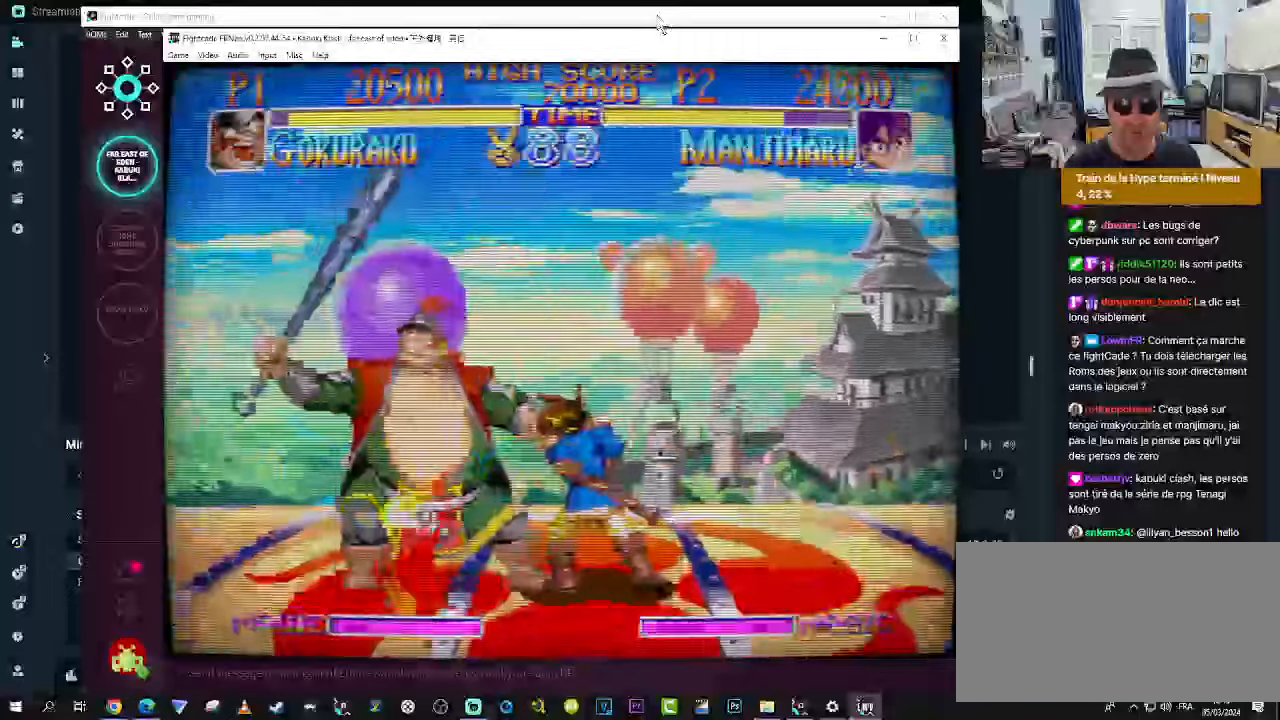
{"dt_ms": 500, "buttons": ["R1"], "left_stick": "down-left", "events": [[17, "R1", "up"], [100, "R1", "down"], [133, "R1", "up"], [217, "R1", "down"], [267, "R1", "up"], [350, "R1", "down"], [383, "R1", "up"], [467, "R1", "down"]]}
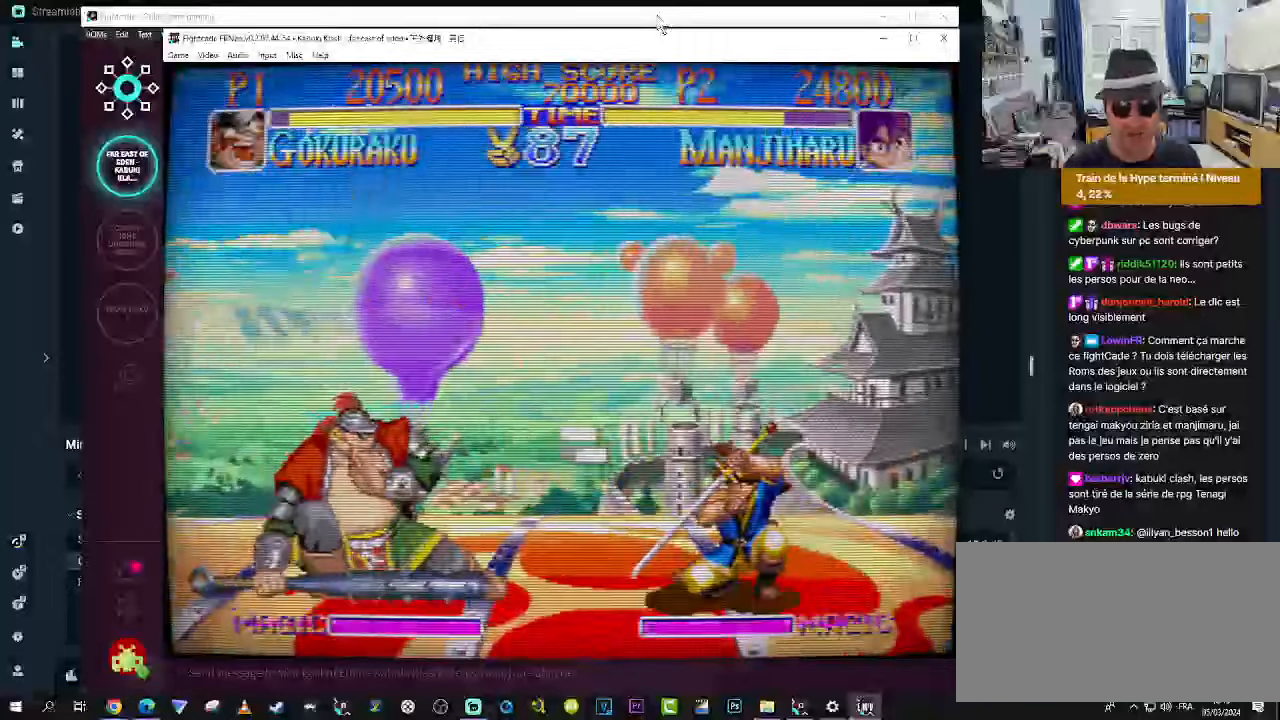
{"dt_ms": 500, "buttons": [], "left_stick": "right", "events": [[17, "R1", "up"], [50, "R1", "down"], [133, "R1", "up"], [217, "left_stick", "center"], [300, "left_stick", "down"], [467, "R1", "down"], [467, "left_stick", "right"], [500, "R1", "up"]]}
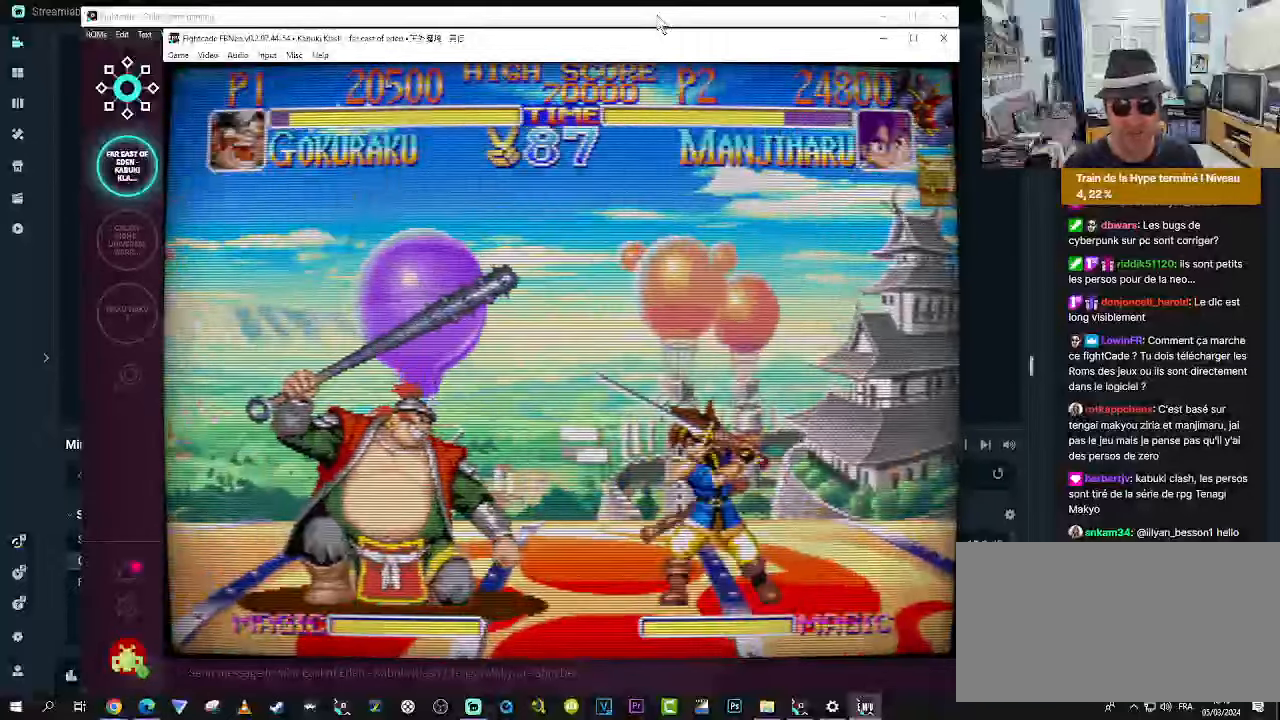
{"dt_ms": 1000, "buttons": [], "left_stick": "right"}
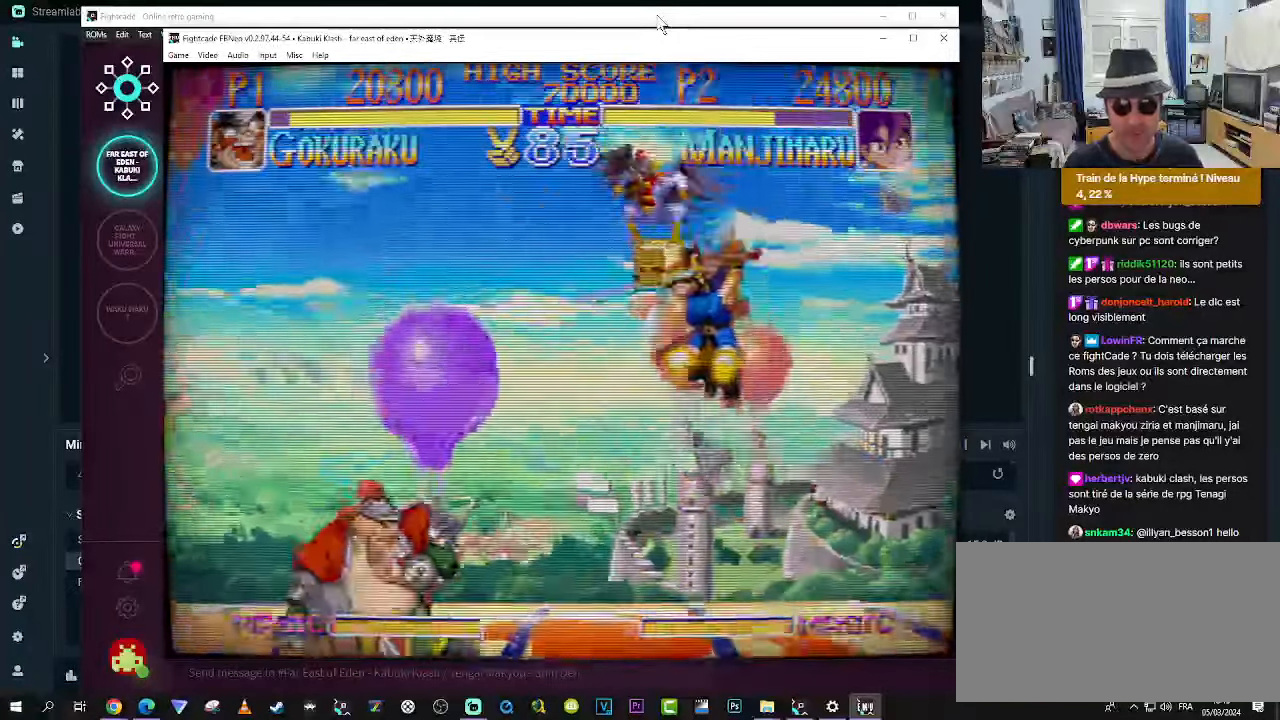
{"dt_ms": 500, "buttons": [], "left_stick": "down-left", "events": [[33, "R1", "down"], [67, "left_stick", "up"], [117, "R1", "up"], [200, "left_stick", "down-left"]]}
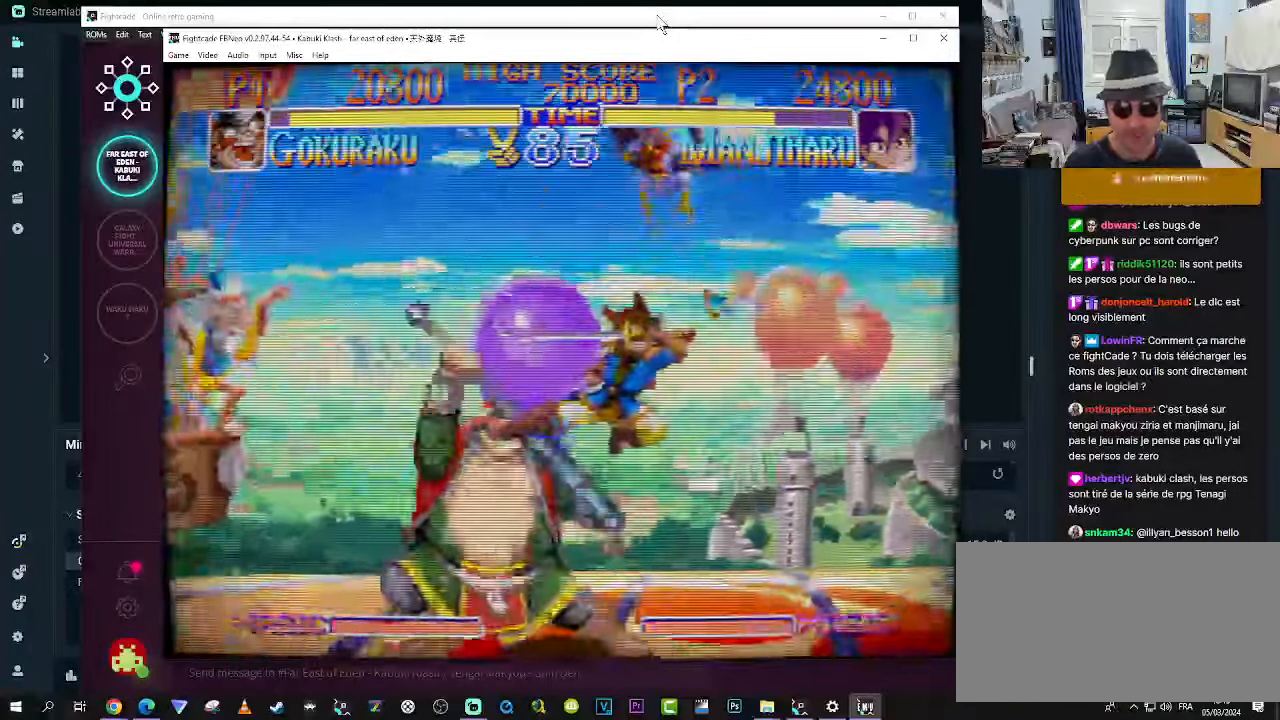
{"dt_ms": 500, "buttons": [], "left_stick": "down-left", "events": [[283, "CROSS", "down"], [483, "CROSS", "up"]]}
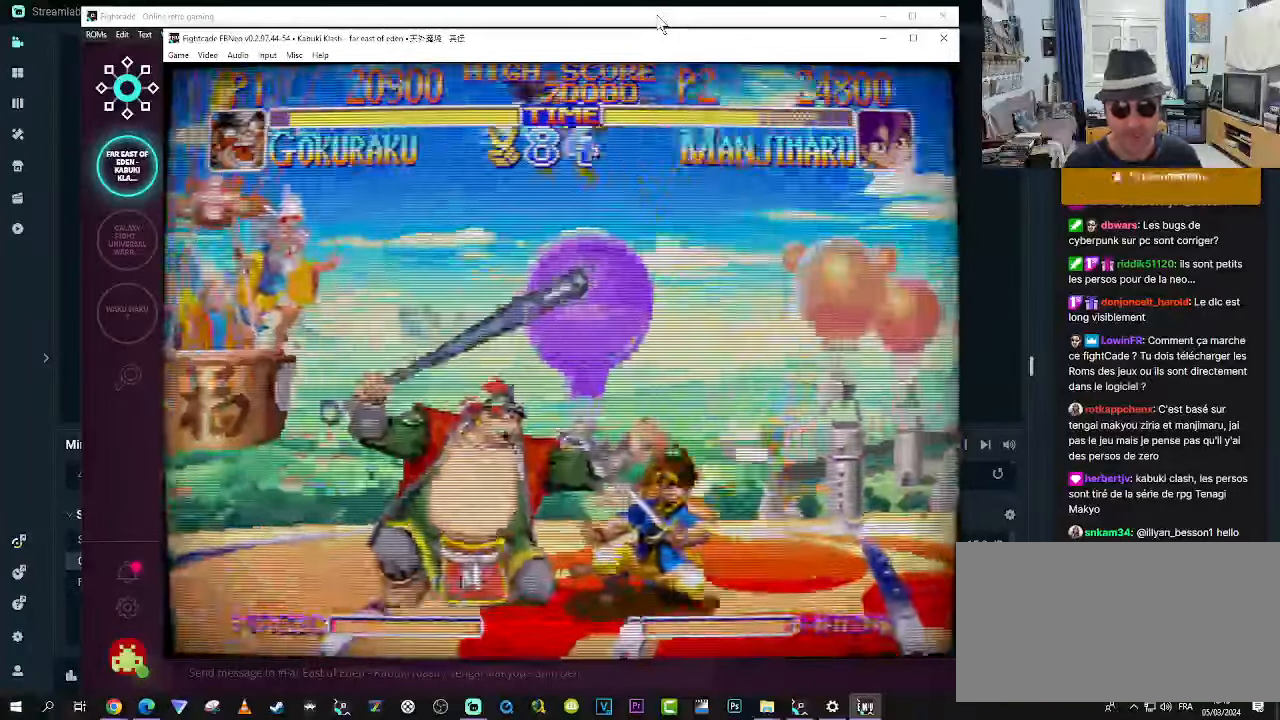
{"dt_ms": 500, "buttons": ["SQUARE"], "left_stick": "down-left", "events": [[67, "CROSS", "down"], [100, "CROSS", "up"], [183, "SQUARE", "down"], [233, "SQUARE", "up"], [317, "SQUARE", "down"]]}
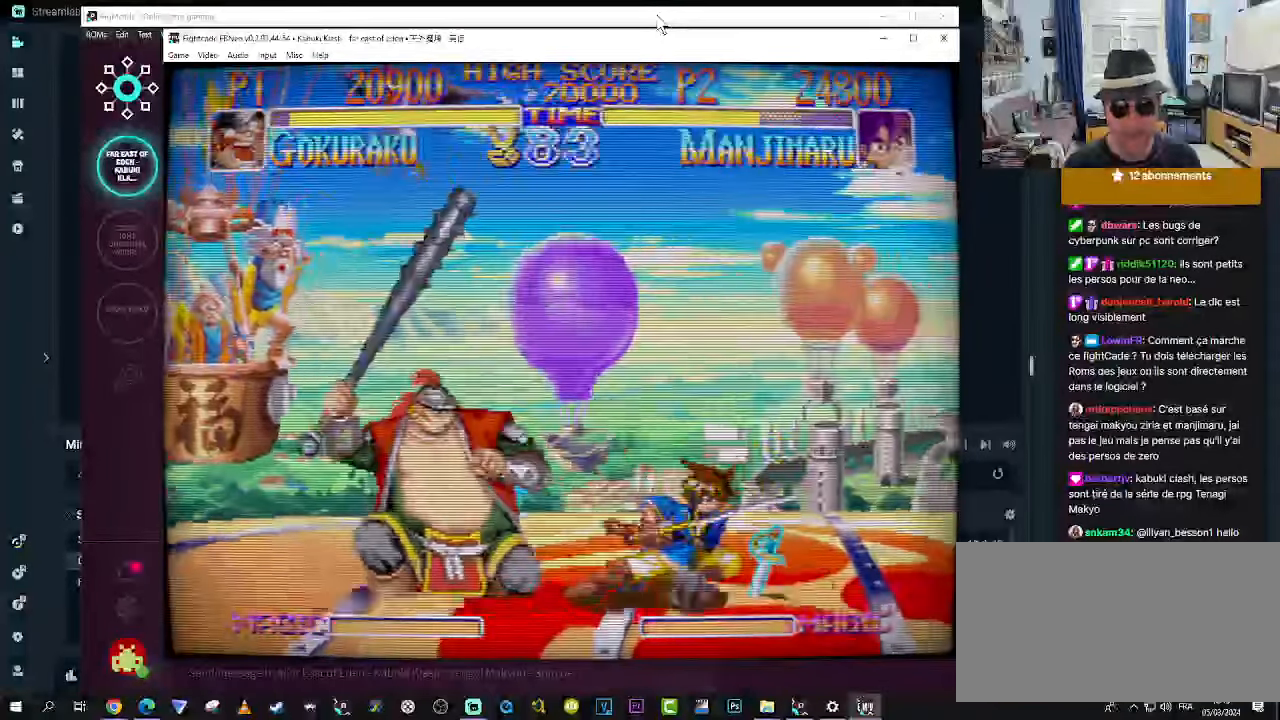
{"dt_ms": 500, "buttons": [], "left_stick": "down-left", "events": [[17, "SQUARE", "up"], [50, "SQUARE", "down"], [383, "SQUARE", "up"], [433, "SQUARE", "down"], [500, "SQUARE", "up"]]}
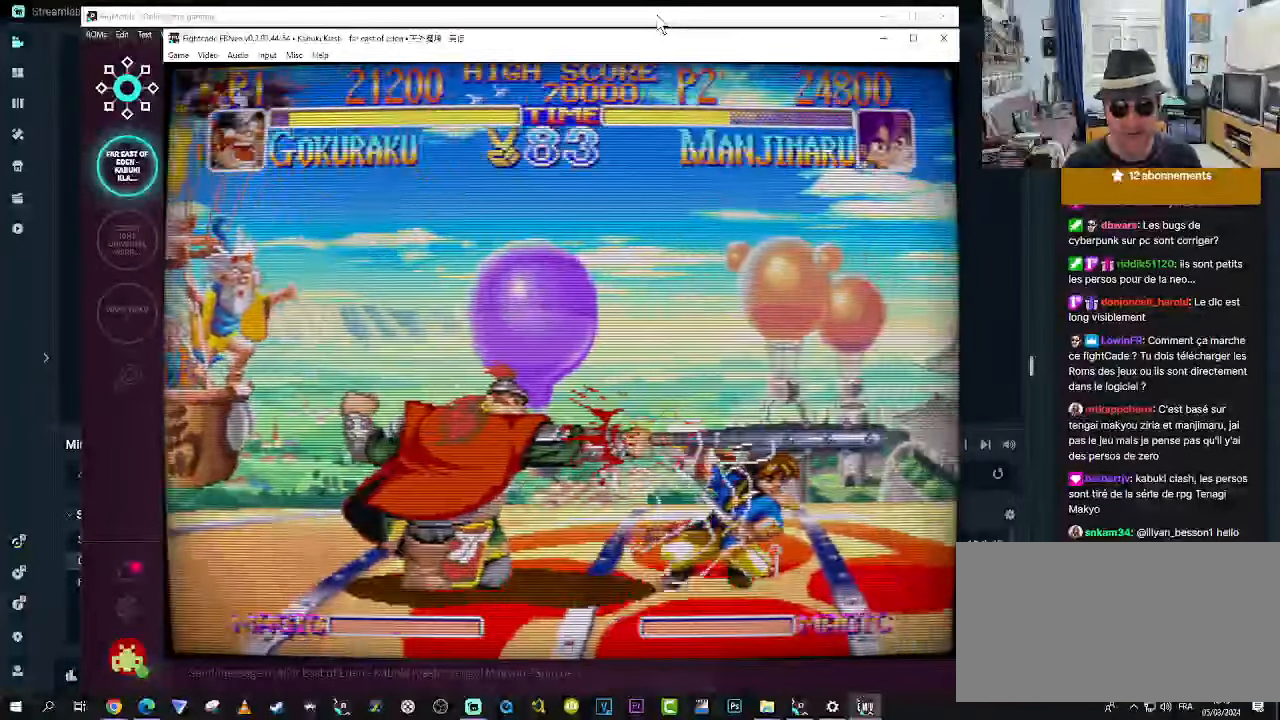
{"dt_ms": 500, "buttons": ["SQUARE"], "left_stick": "up-right", "events": [[50, "SQUARE", "down"], [183, "SQUARE", "up"], [183, "left_stick", "center"], [333, "left_stick", "right"], [383, "left_stick", "up-right"], [467, "SQUARE", "down"]]}